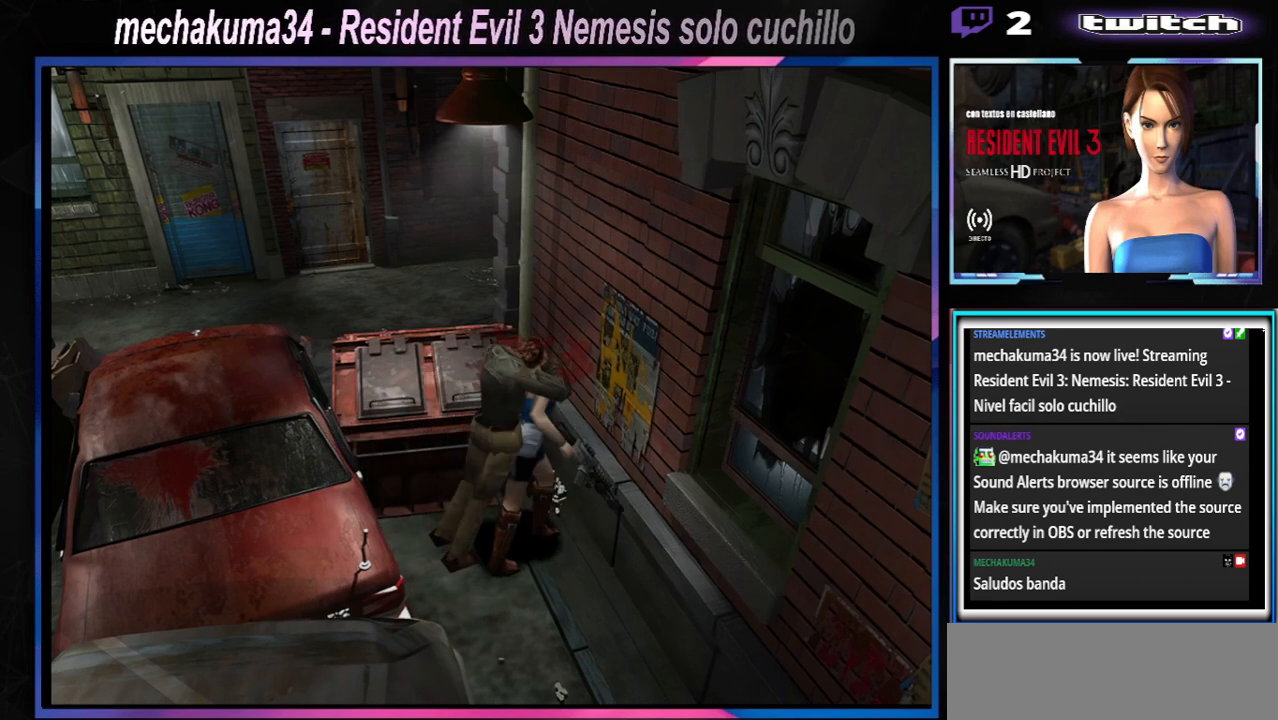
Gameplay with a controller (Xbox layout); each line is a JSON object with the inputs held at the frame after it. "events" lists button and stick changes between this image and that frame as [ms after this image, input, new state], when the widget could be followed in between. Not read: L3 R3 right_stick.
{"buttons": ["A", "B", "X", "Y", "R1"], "left_stick": "left", "events": [[33, "R1", "down"], [100, "B", "down"], [100, "X", "down"], [100, "Y", "down"], [100, "left_stick", "left"], [133, "R1", "up"], [167, "left_stick", "right"], [233, "B", "up"], [233, "R1", "down"], [233, "X", "up"], [233, "left_stick", "center"], [300, "B", "down"], [300, "X", "down"], [300, "left_stick", "down-left"], [367, "R1", "up"], [400, "X", "up"], [433, "B", "up"], [433, "R1", "down"], [433, "Y", "up"], [467, "B", "down"], [467, "X", "down"], [467, "Y", "down"], [467, "left_stick", "left"]]}
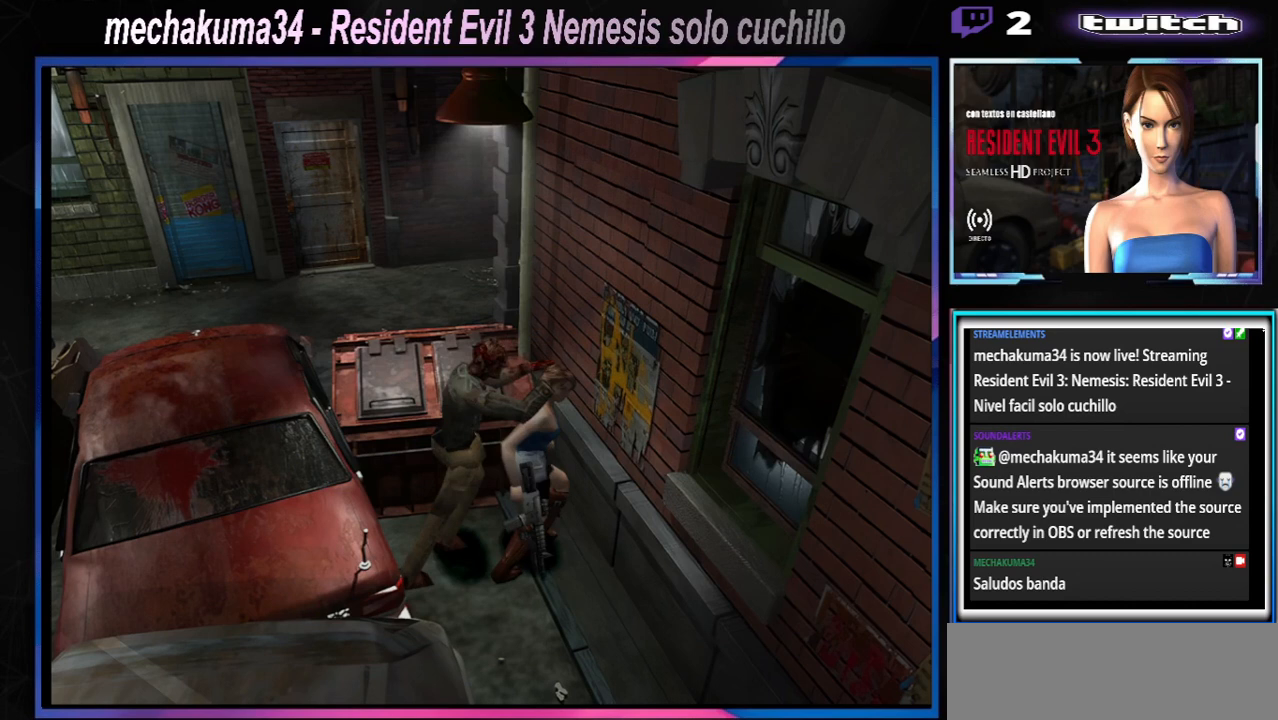
{"buttons": ["Y"], "left_stick": "left", "events": [[33, "R1", "up"], [33, "X", "up"], [33, "left_stick", "center"], [100, "B", "up"], [100, "R1", "down"], [100, "Y", "up"], [100, "left_stick", "up-right"], [167, "B", "down"], [167, "X", "down"], [167, "Y", "down"], [167, "left_stick", "center"], [267, "R1", "up"], [267, "X", "up"], [300, "R1", "down"], [367, "left_stick", "down-left"], [467, "A", "up"], [467, "R1", "up"], [500, "B", "up"], [500, "left_stick", "left"]]}
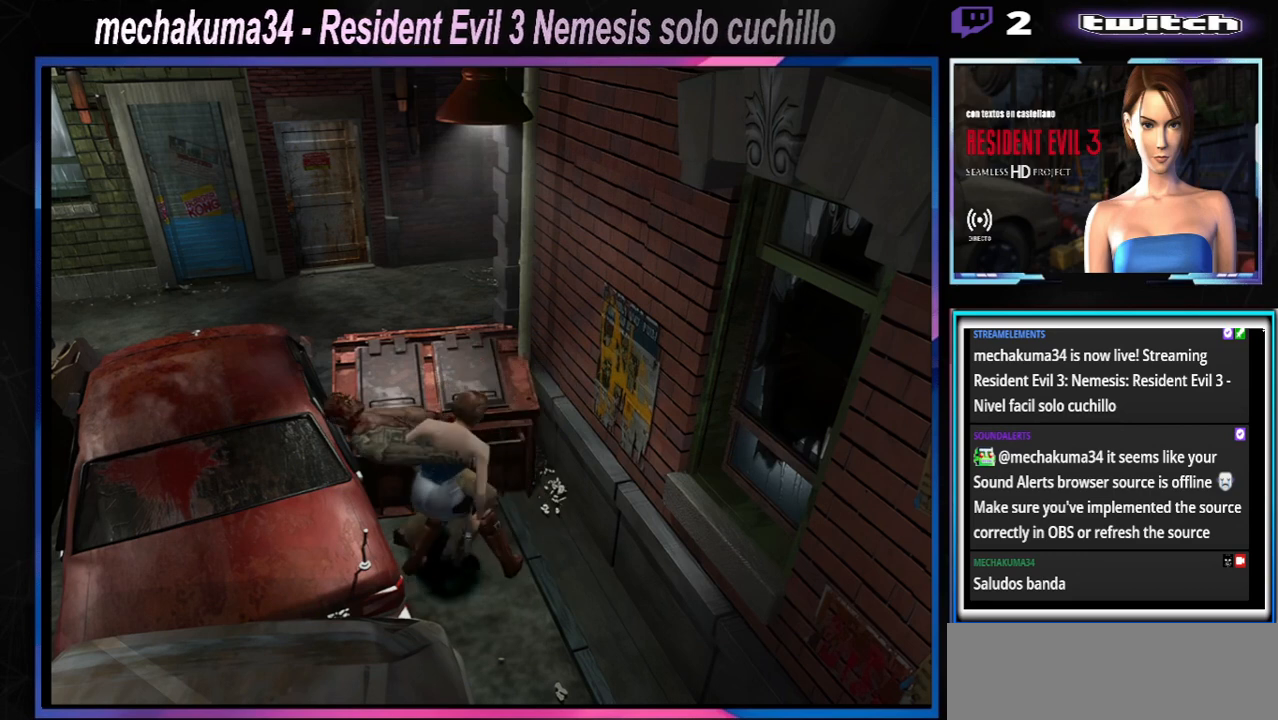
{"buttons": ["X"], "left_stick": "left", "events": [[33, "Y", "up"], [300, "X", "down"]]}
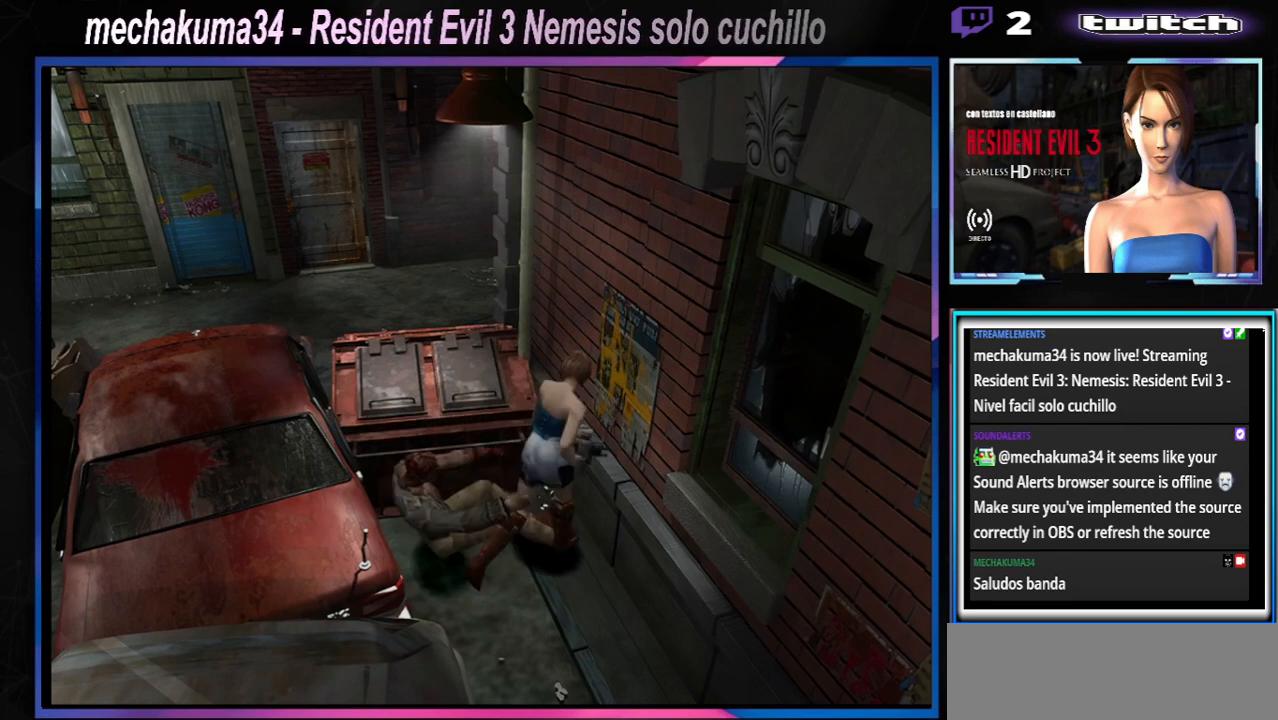
{"buttons": ["A", "X"], "left_stick": "up-left", "events": [[333, "A", "down"], [433, "left_stick", "up-left"]]}
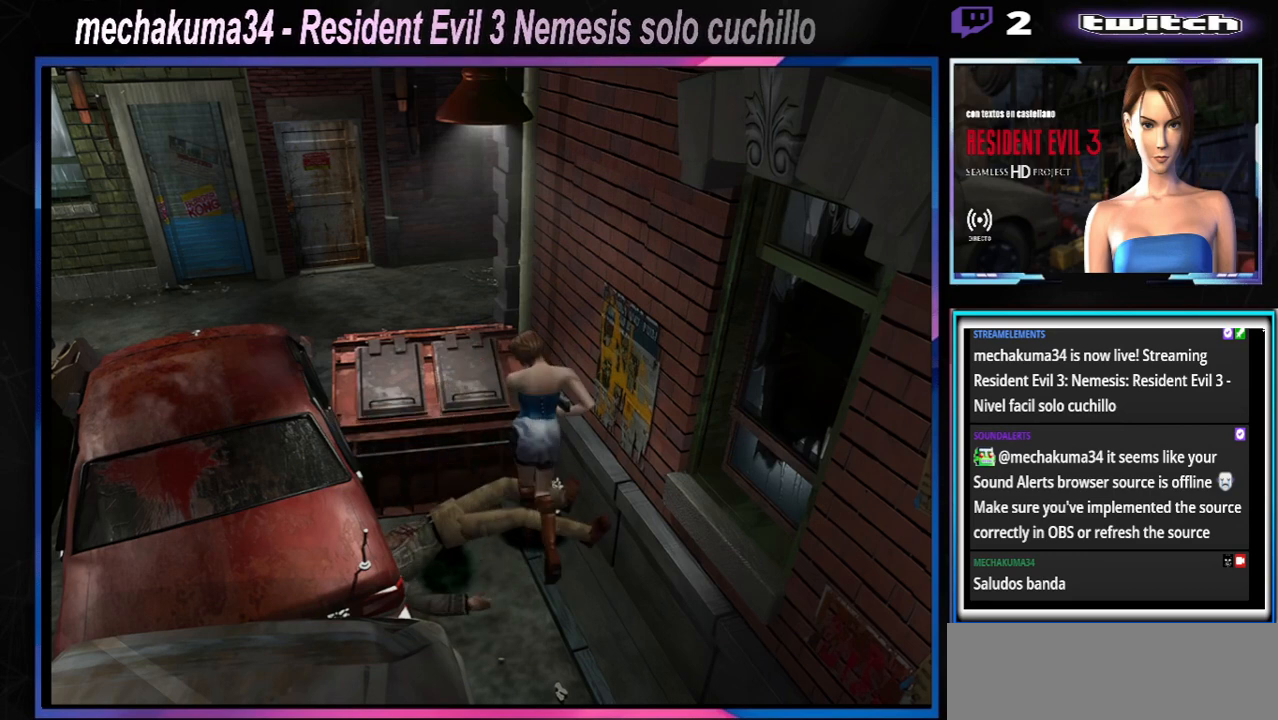
{"buttons": ["A", "X"], "left_stick": "up", "events": [[33, "A", "up"], [33, "left_stick", "up"], [67, "A", "down"], [267, "A", "up"], [333, "A", "down"]]}
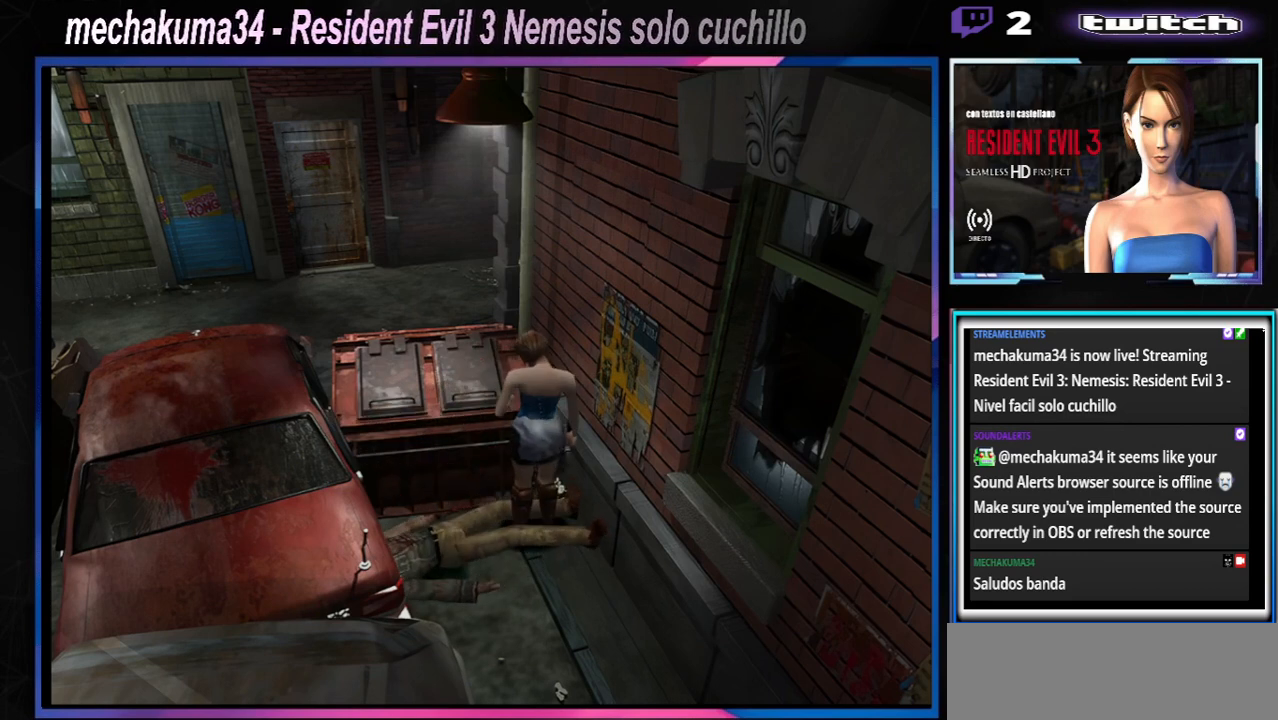
{"buttons": [], "left_stick": "up-right", "events": [[33, "A", "up"], [33, "left_stick", "up-left"], [133, "A", "down"], [200, "left_stick", "up"], [267, "A", "up"], [367, "left_stick", "up-right"], [400, "X", "up"]]}
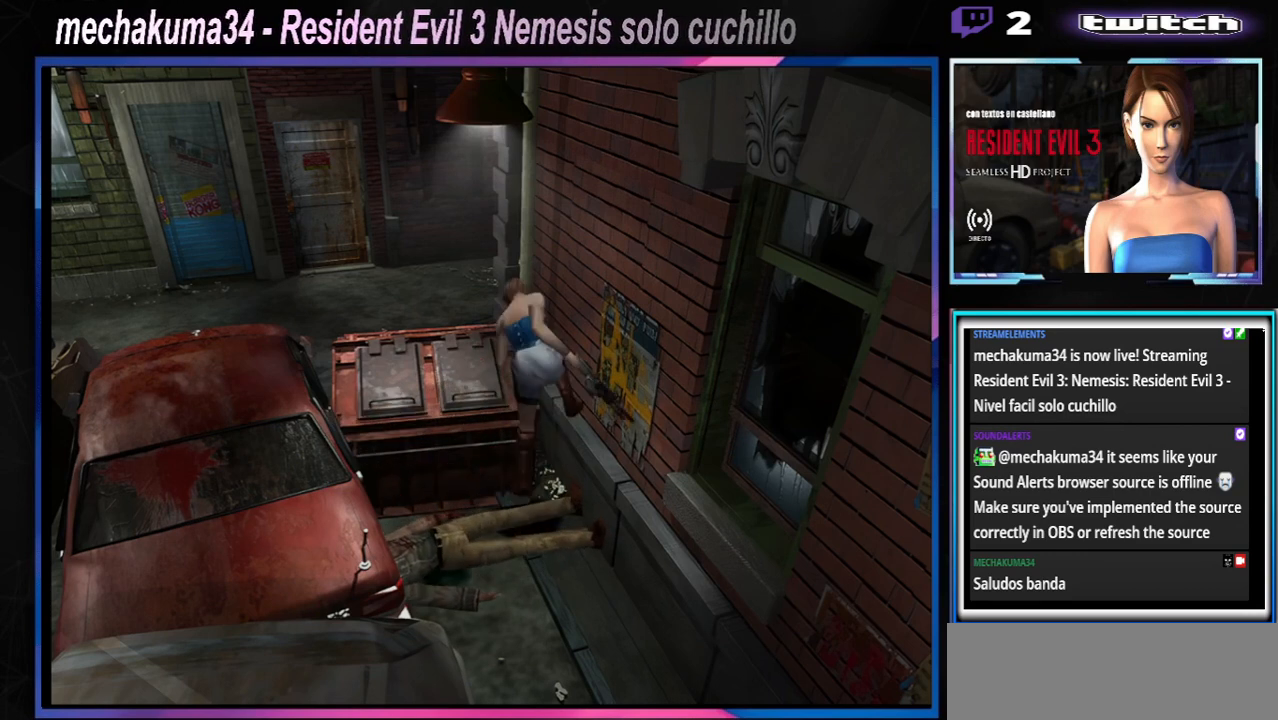
{"buttons": ["X"], "left_stick": "up-left", "events": [[100, "X", "down"], [100, "left_stick", "center"], [267, "X", "up"], [267, "left_stick", "up-left"], [500, "X", "down"]]}
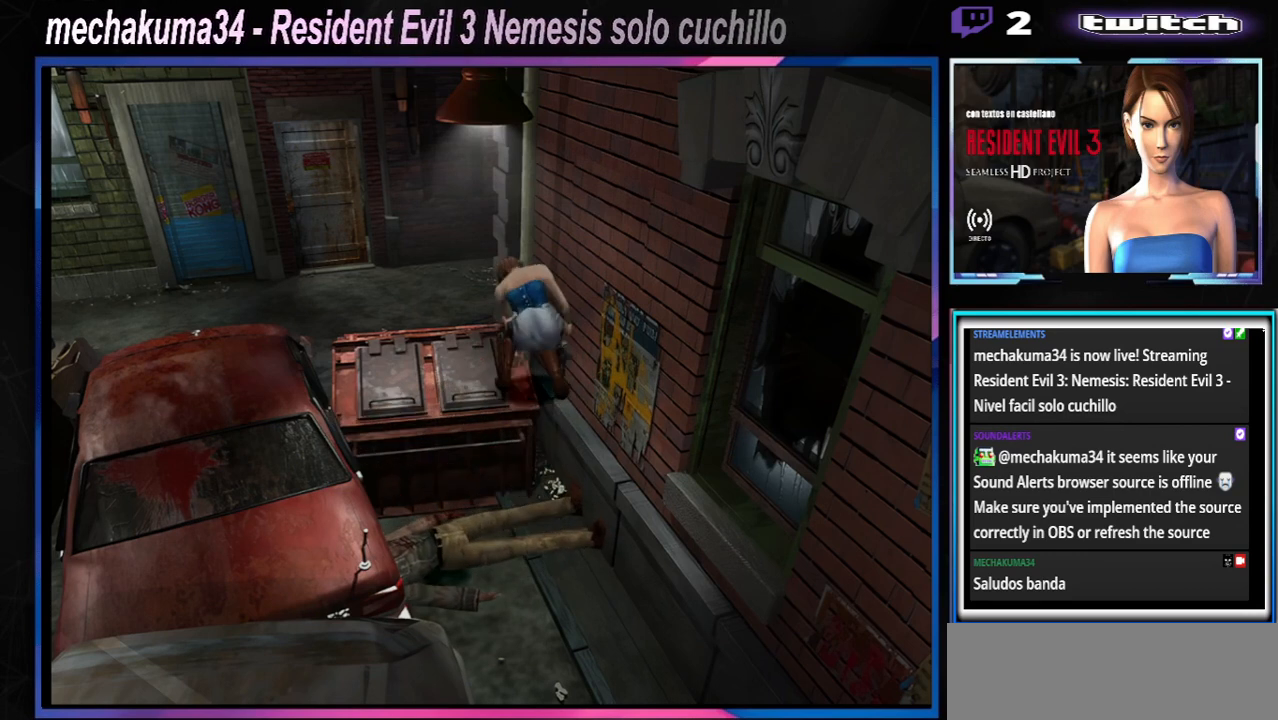
{"buttons": ["A", "X"], "left_stick": "up-left", "events": [[167, "A", "down"], [367, "A", "up"], [467, "A", "down"]]}
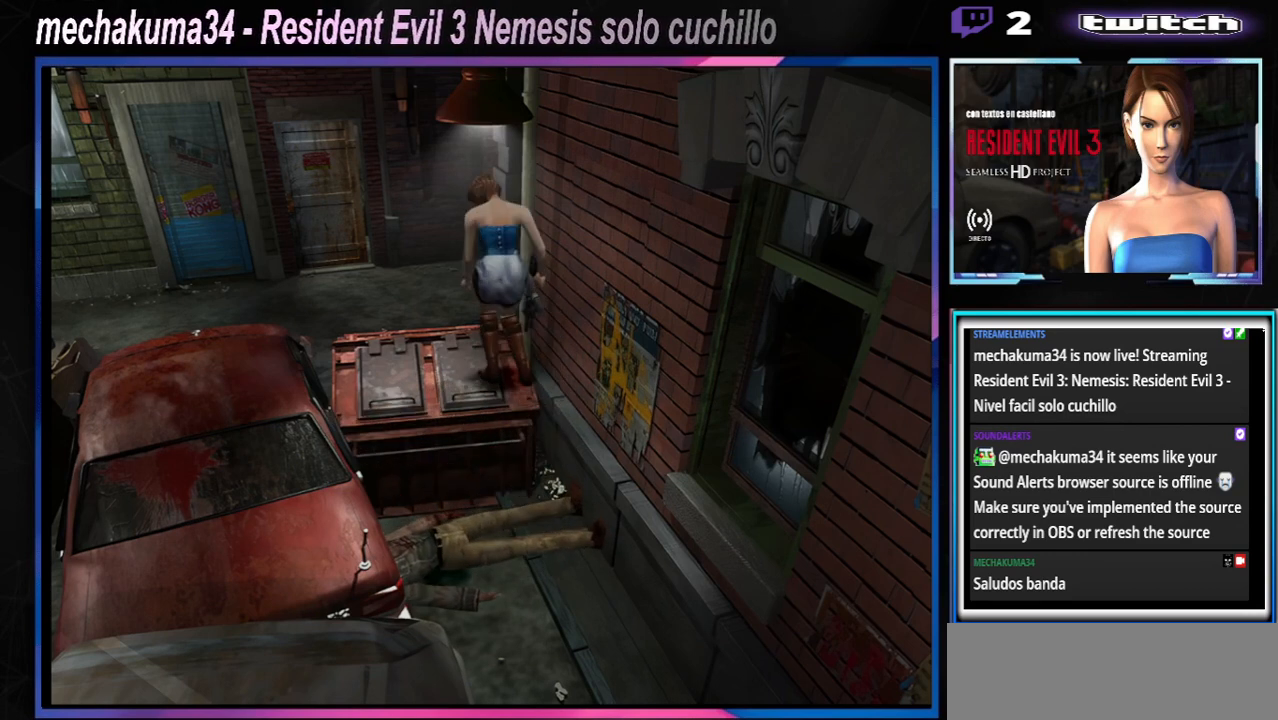
{"buttons": ["A", "X"], "left_stick": "up-left", "events": [[133, "A", "up"], [233, "A", "down"], [433, "A", "up"], [500, "A", "down"]]}
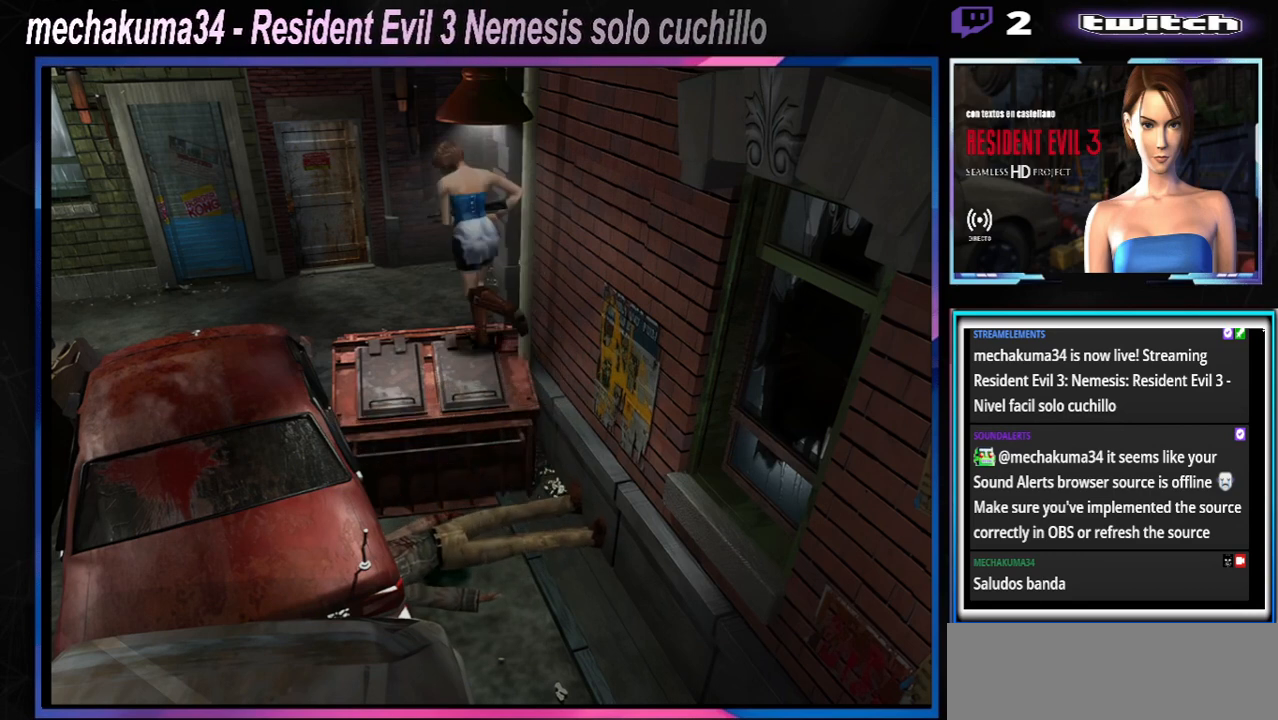
{"buttons": ["X"], "left_stick": "up-right", "events": [[133, "left_stick", "up-right"], [200, "A", "up"], [267, "A", "down"], [400, "A", "up"]]}
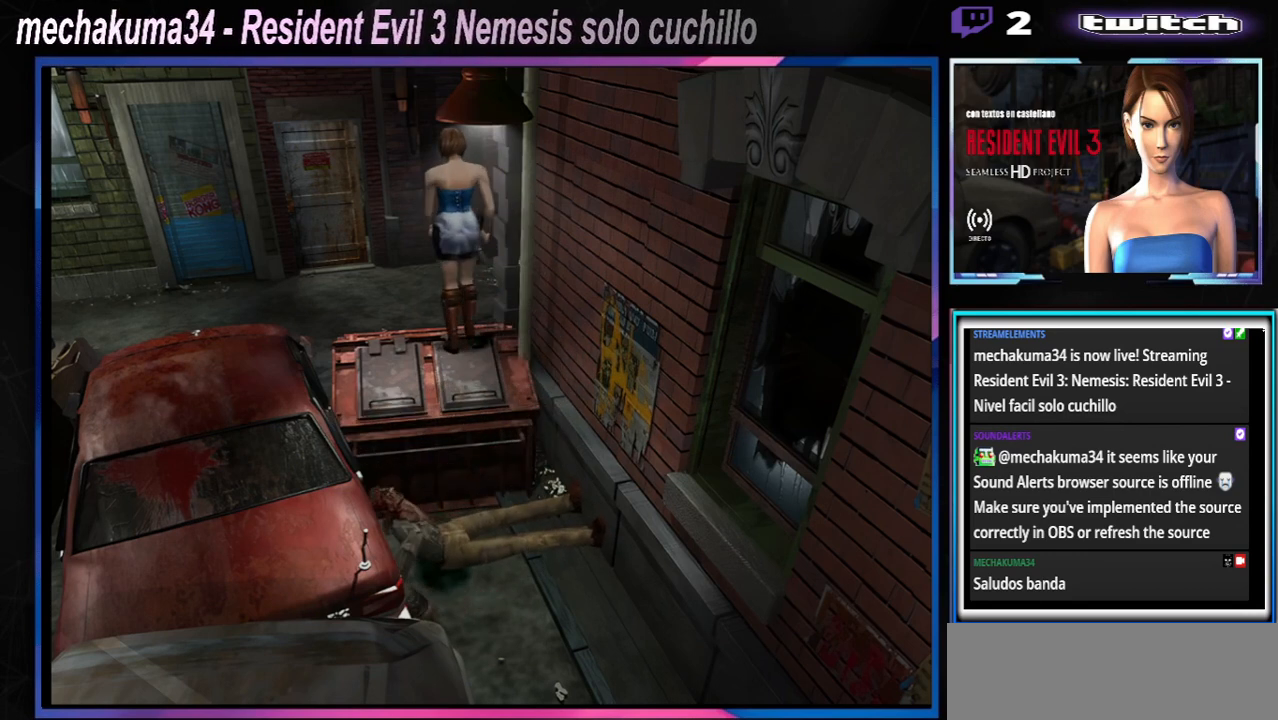
{"buttons": [], "left_stick": "up", "events": [[33, "A", "down"], [233, "A", "up"], [233, "left_stick", "up"], [333, "X", "up"]]}
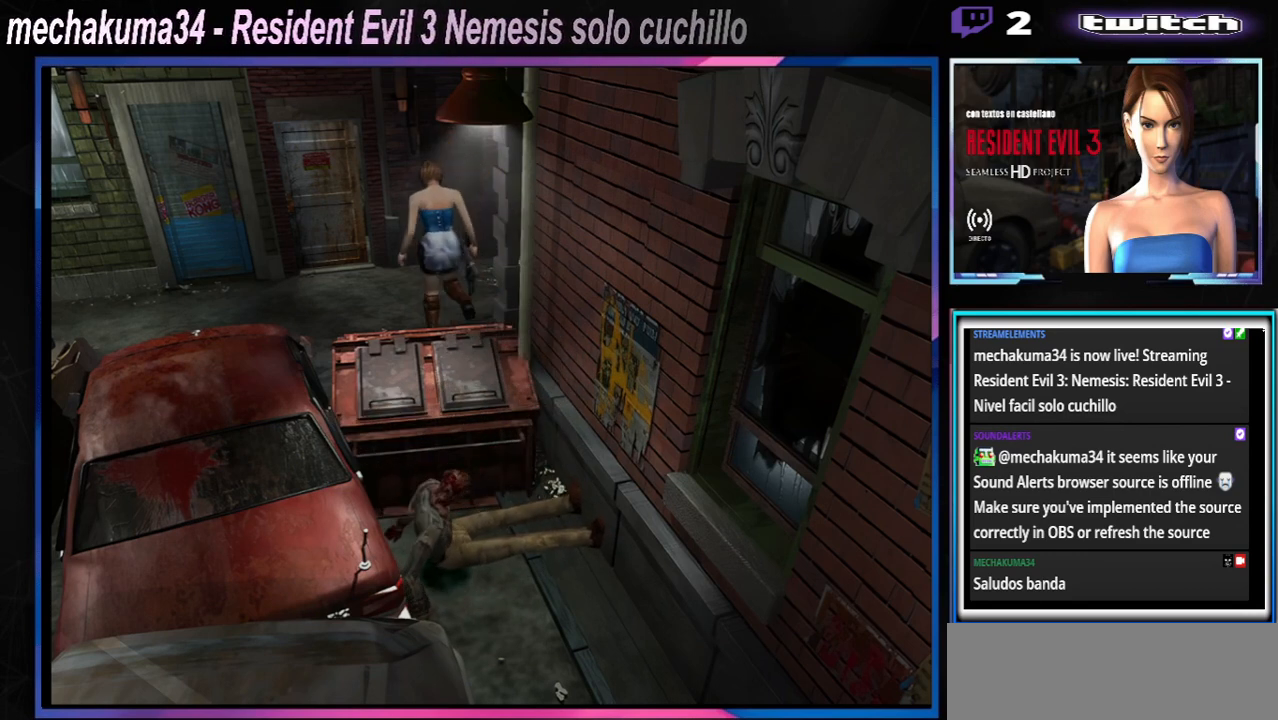
{"buttons": [], "left_stick": "center", "events": [[133, "A", "down"], [133, "left_stick", "center"], [333, "A", "up"]]}
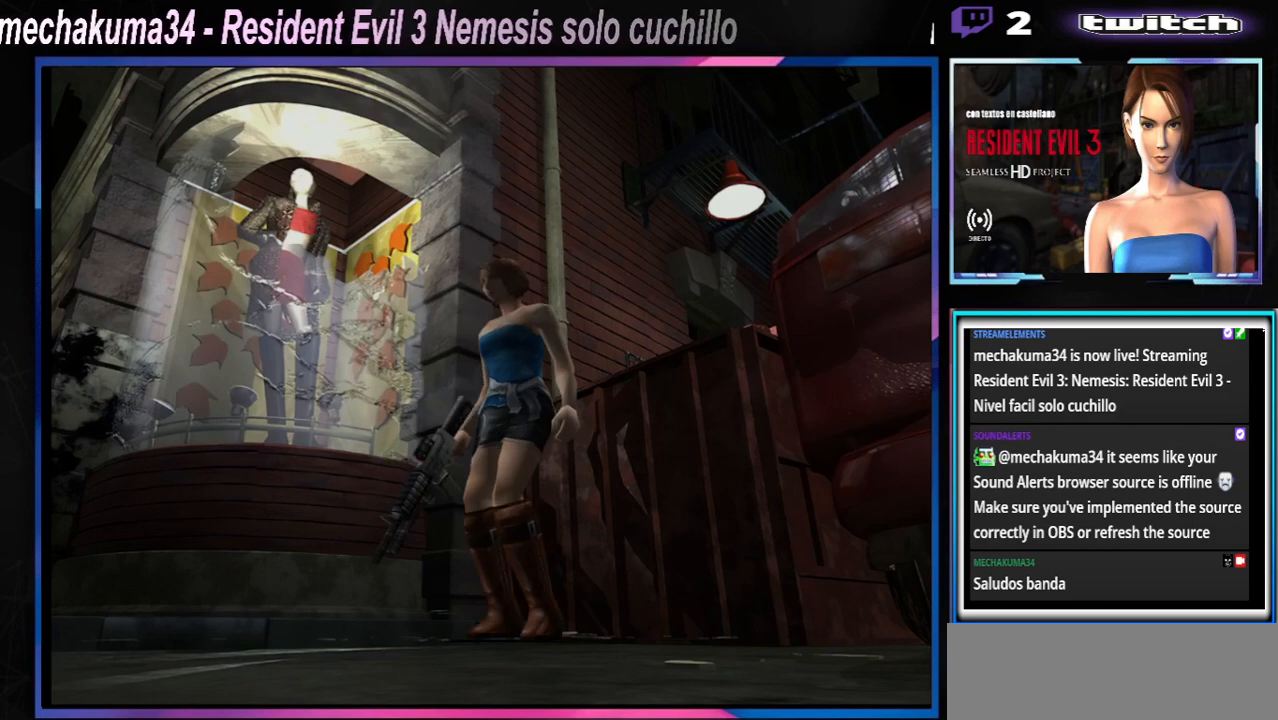
{"buttons": [], "left_stick": "center", "events": []}
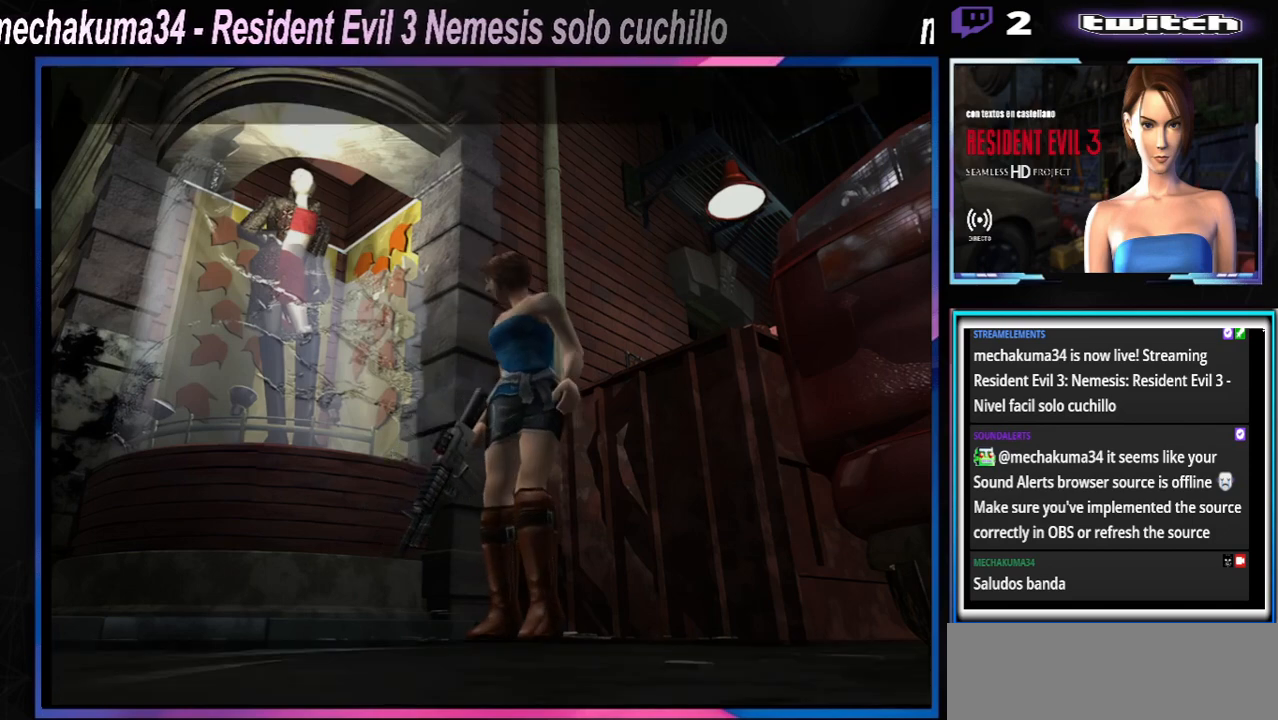
{"buttons": [], "left_stick": "center", "events": []}
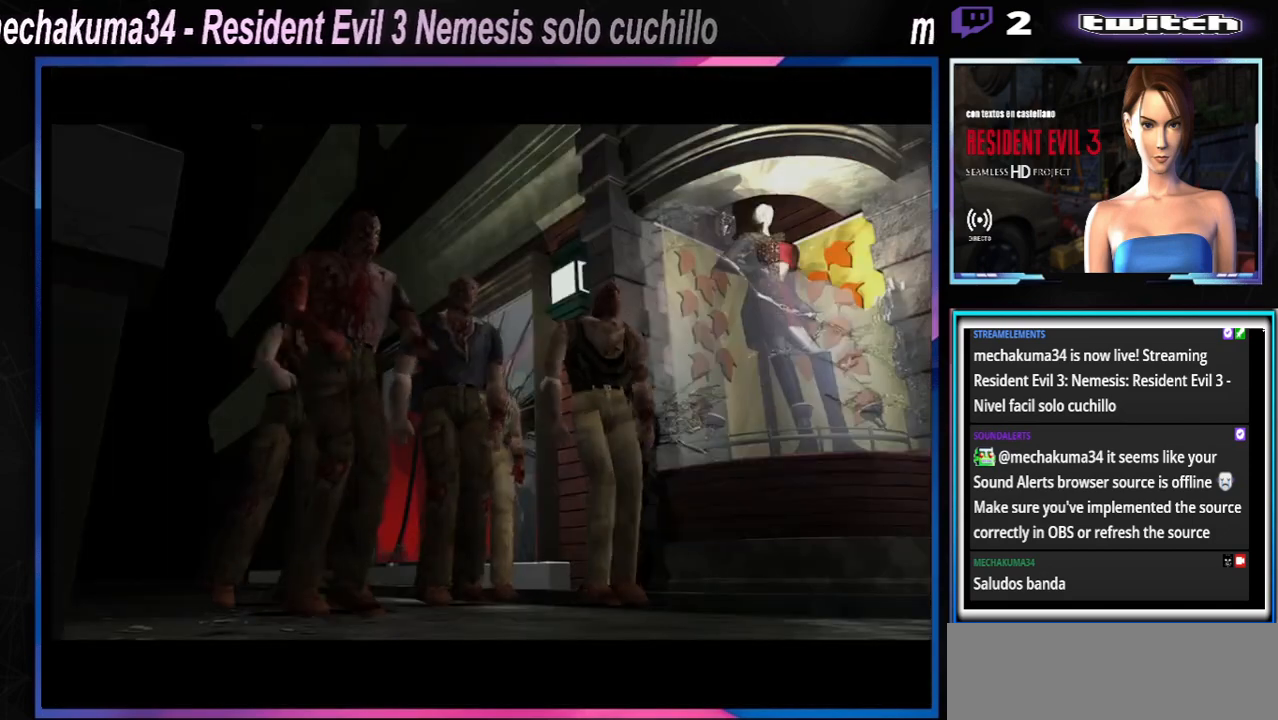
{"buttons": [], "left_stick": "center", "events": []}
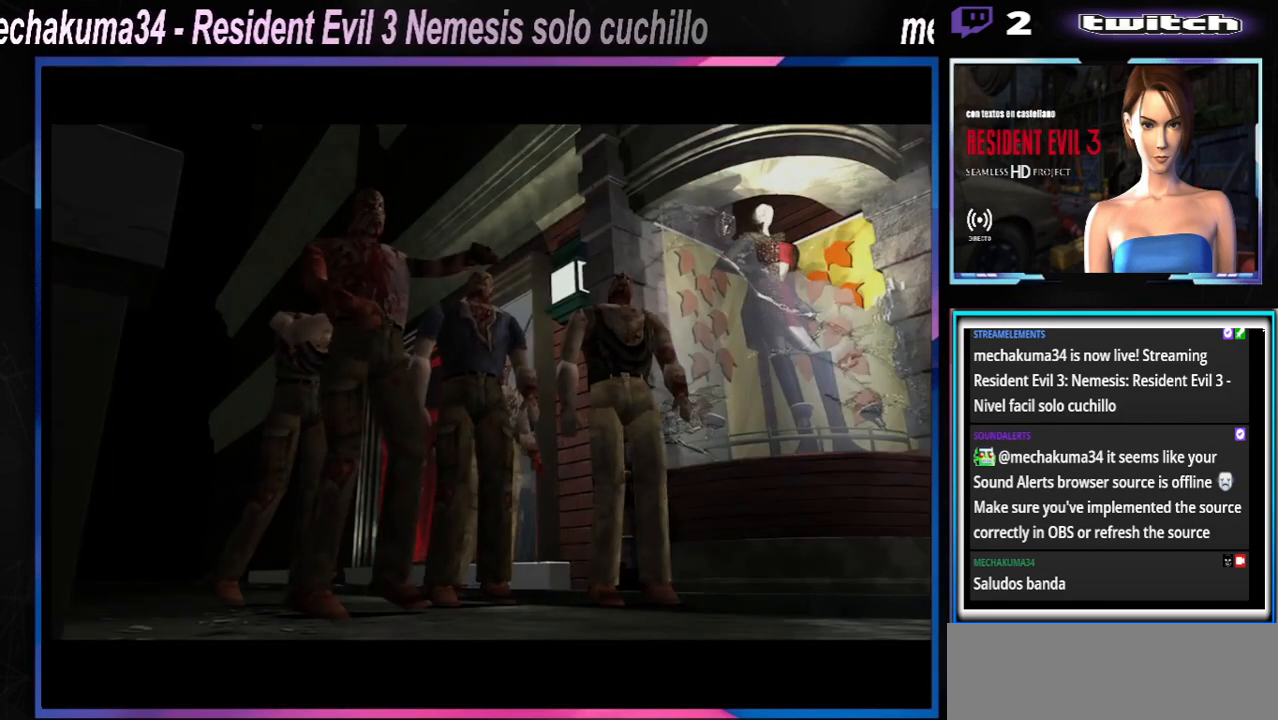
{"buttons": [], "left_stick": "center", "events": []}
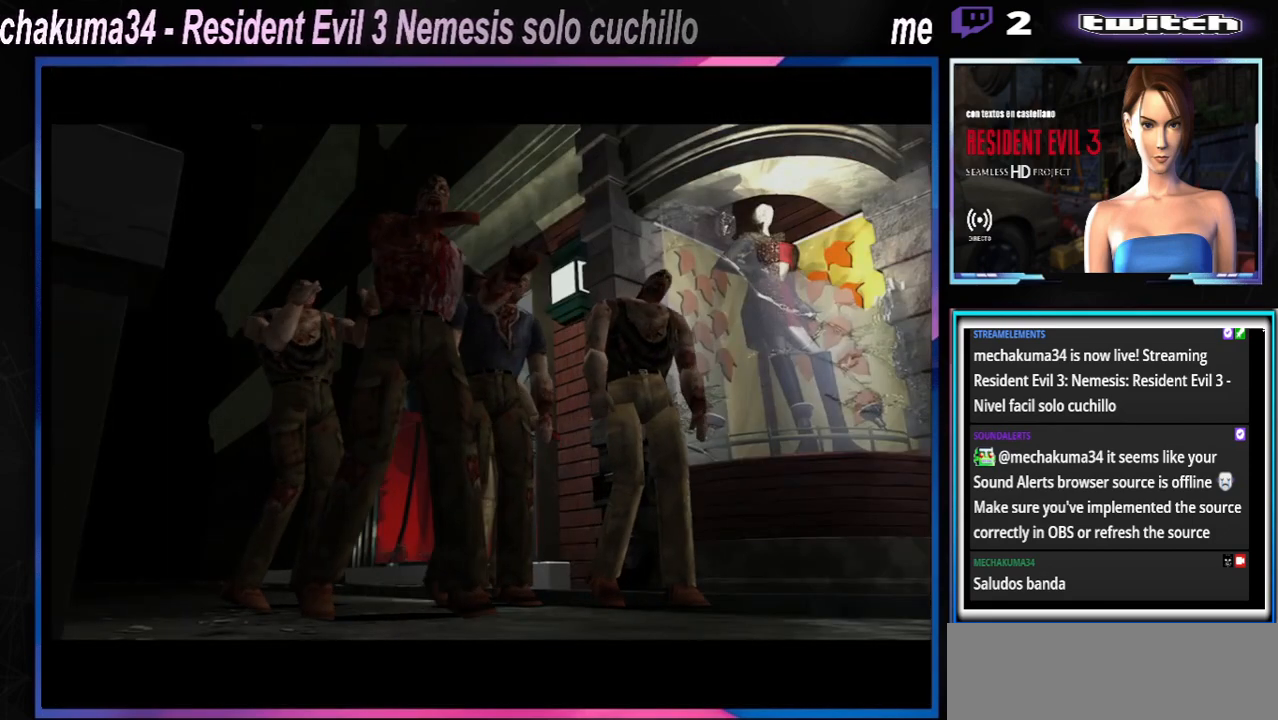
{"buttons": [], "left_stick": "center", "events": []}
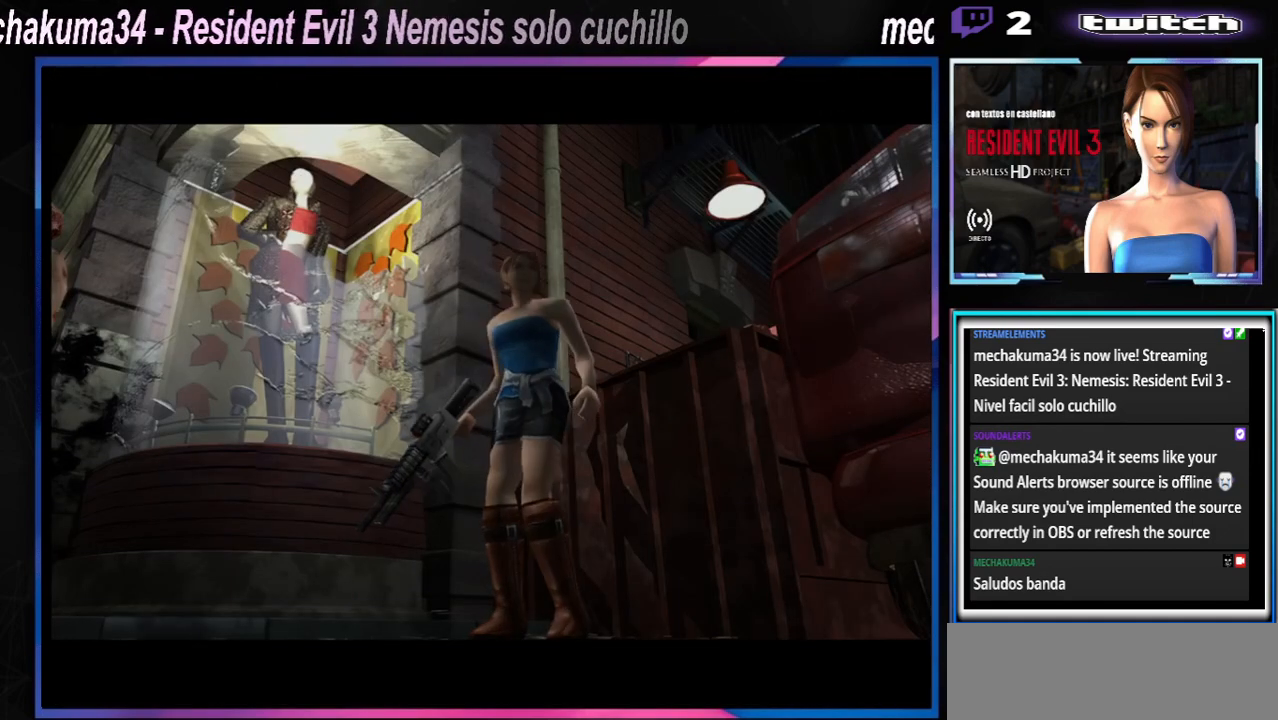
{"buttons": [], "left_stick": "center", "events": []}
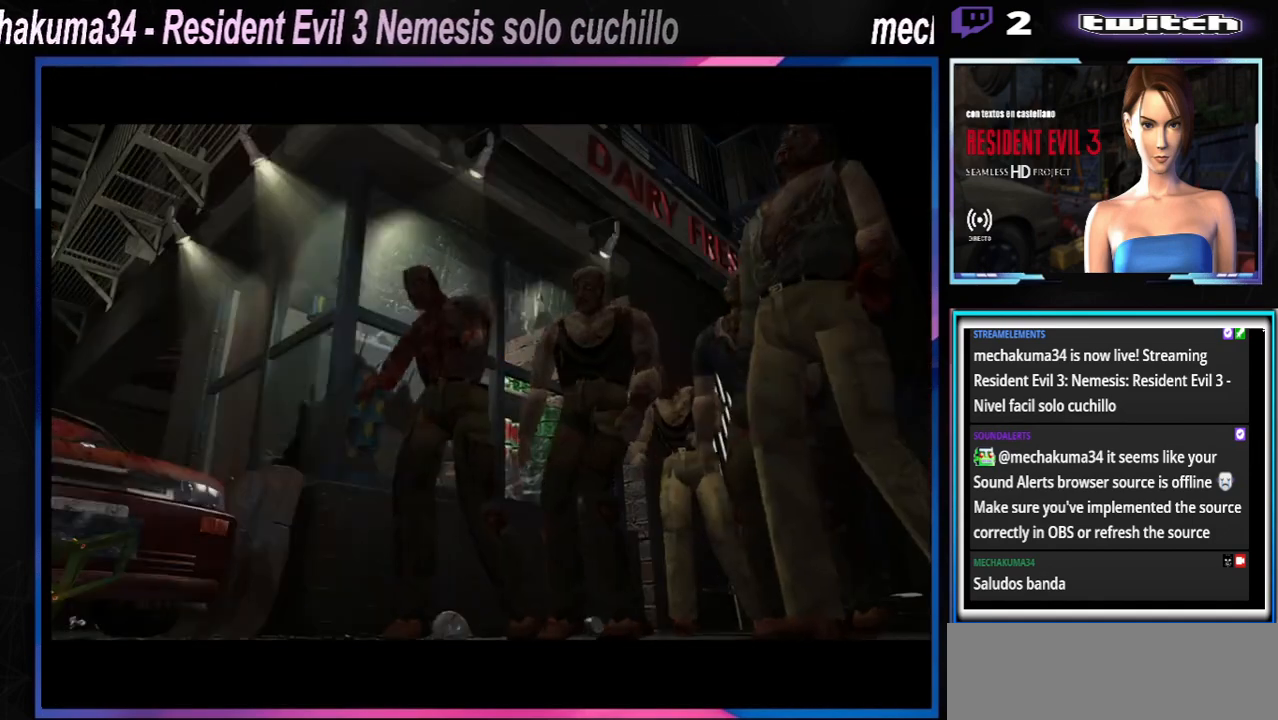
{"buttons": [], "left_stick": "center", "events": [[433, "B", "down"], [500, "B", "up"]]}
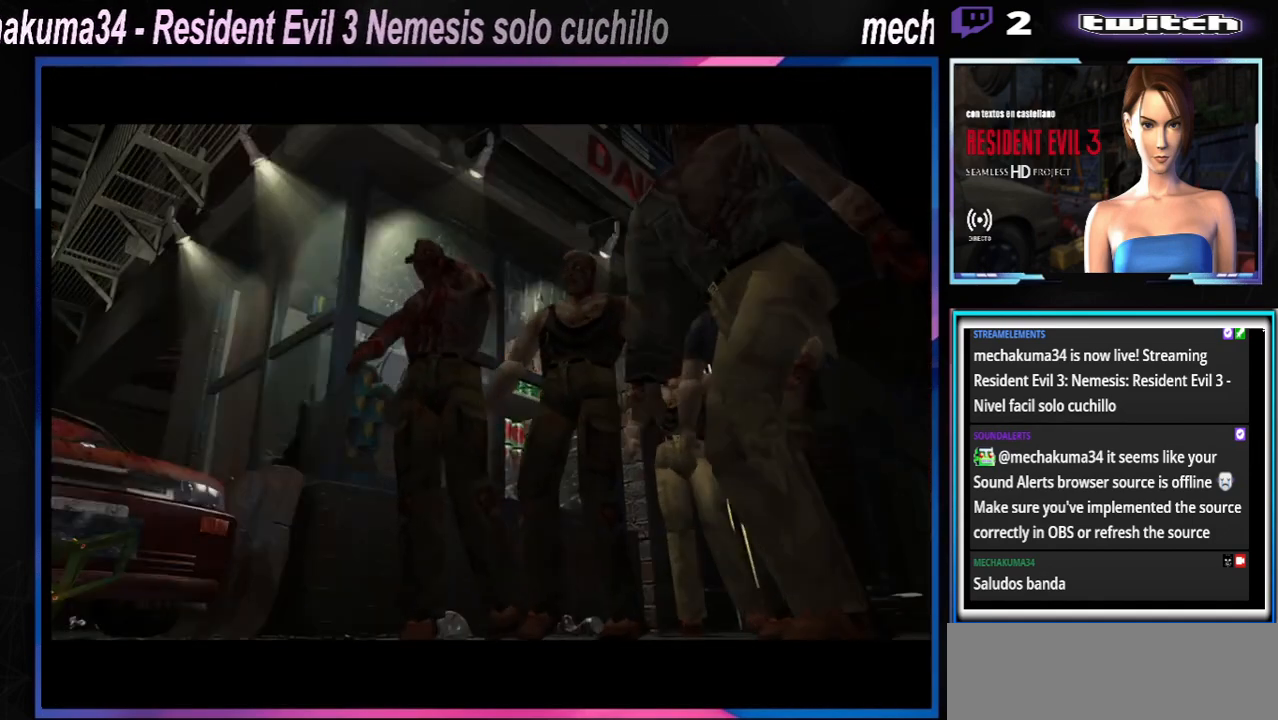
{"buttons": [], "left_stick": "center", "events": [[267, "START", "down"], [400, "START", "up"]]}
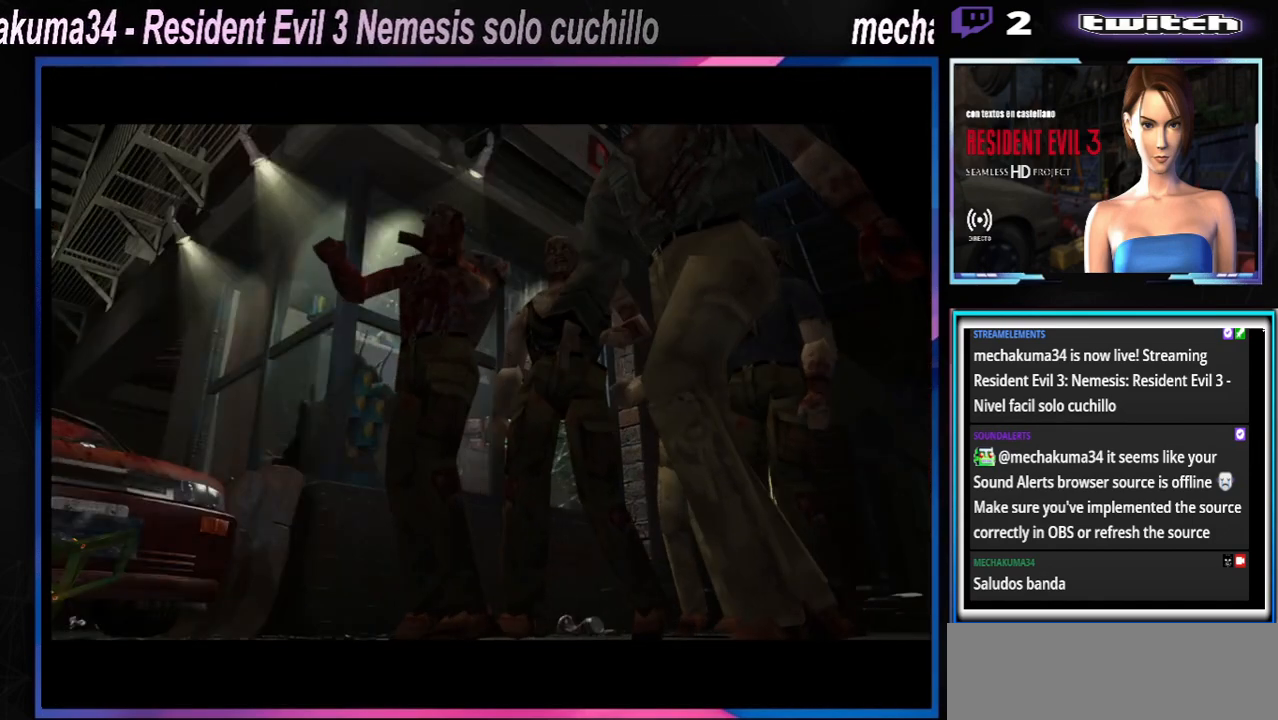
{"buttons": [], "left_stick": "center", "events": []}
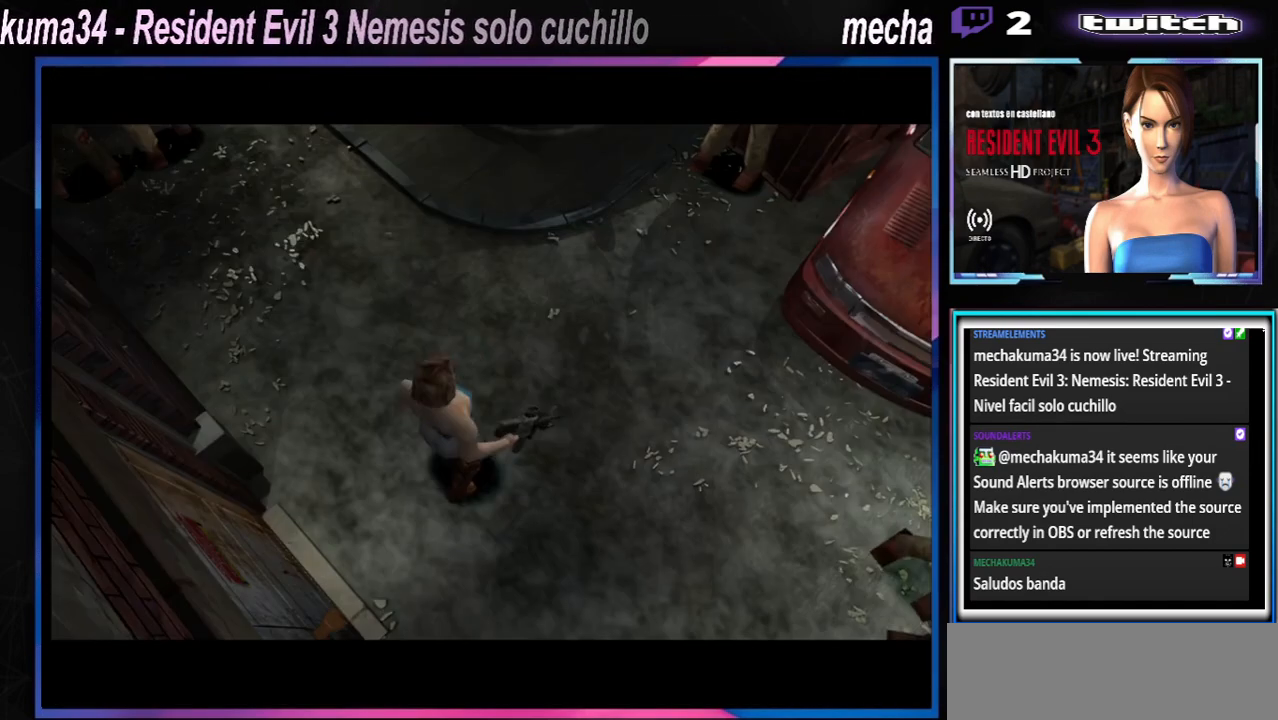
{"buttons": [], "left_stick": "center", "events": [[333, "START", "down"], [467, "START", "up"]]}
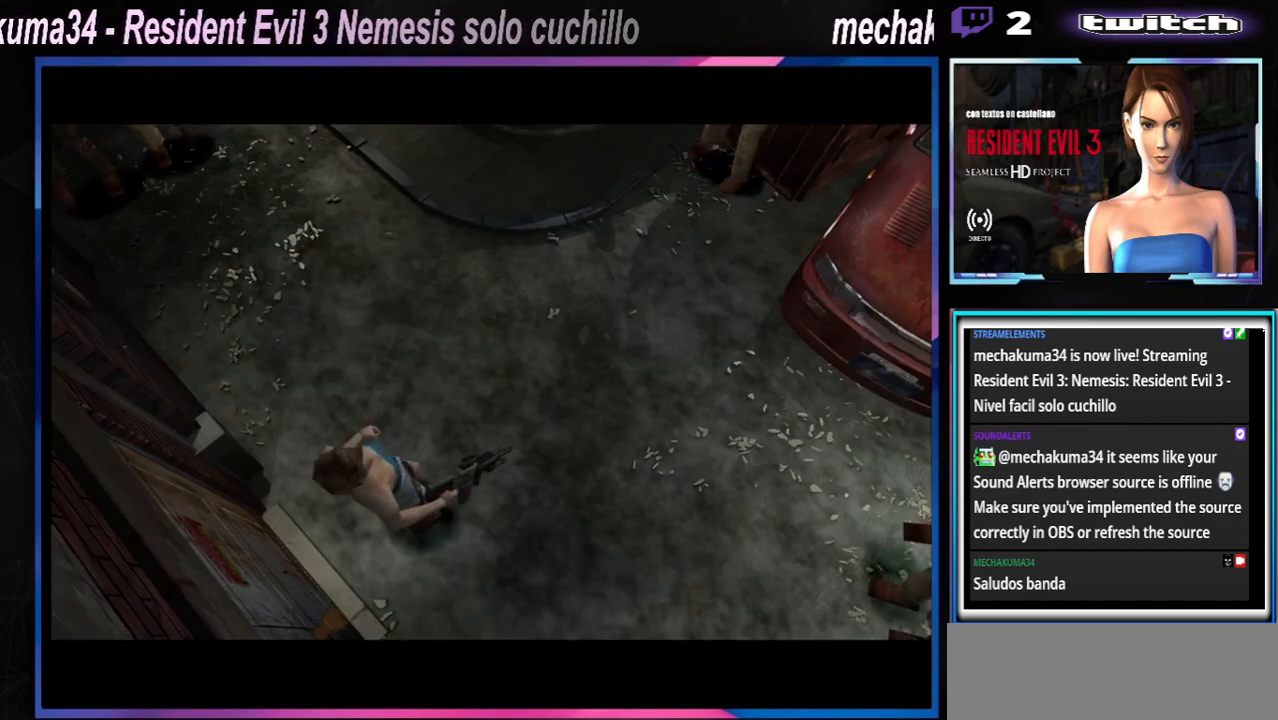
{"buttons": [], "left_stick": "center", "events": []}
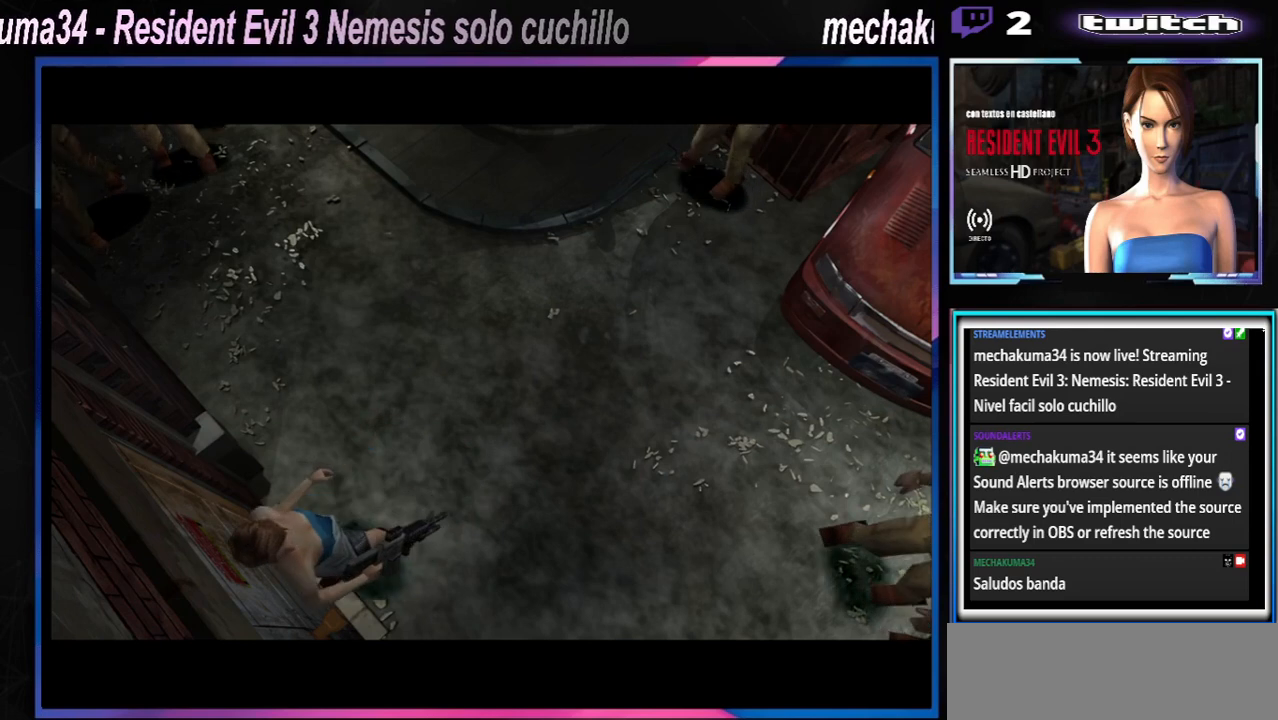
{"buttons": [], "left_stick": "center", "events": [[33, "A", "down"], [167, "A", "up"]]}